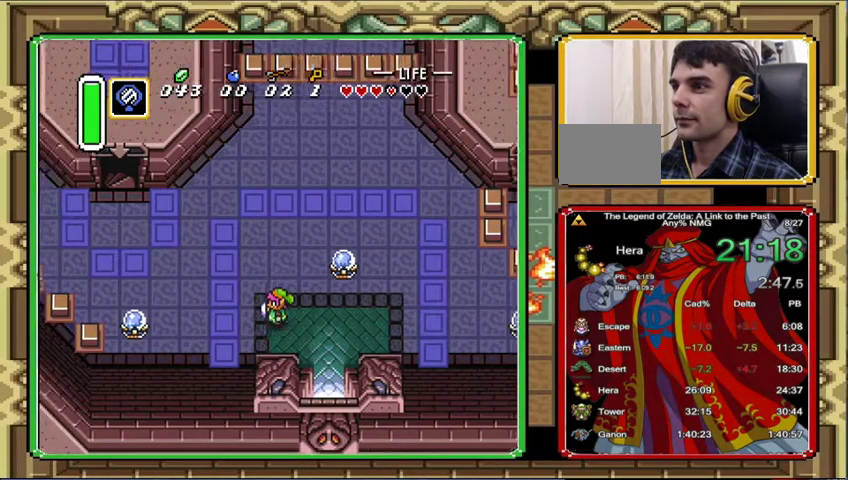
Gameplay with a controller (Nintendo layout); each line is a JSON object with the inputs held at the frame after it. "events" lists button and stick changes between this image and that frame as [ms after this image, input, new state], when the widget could be followed in between. Not read: A L3 R3.
{"buttons": ["DPAD_LEFT"], "events": []}
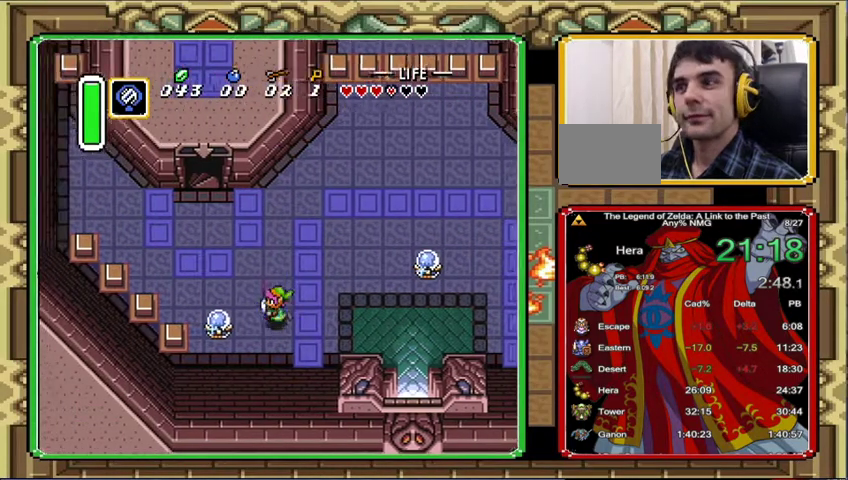
{"buttons": ["DPAD_RIGHT"], "events": [[300, "DPAD_LEFT", "up"], [400, "DPAD_RIGHT", "down"]]}
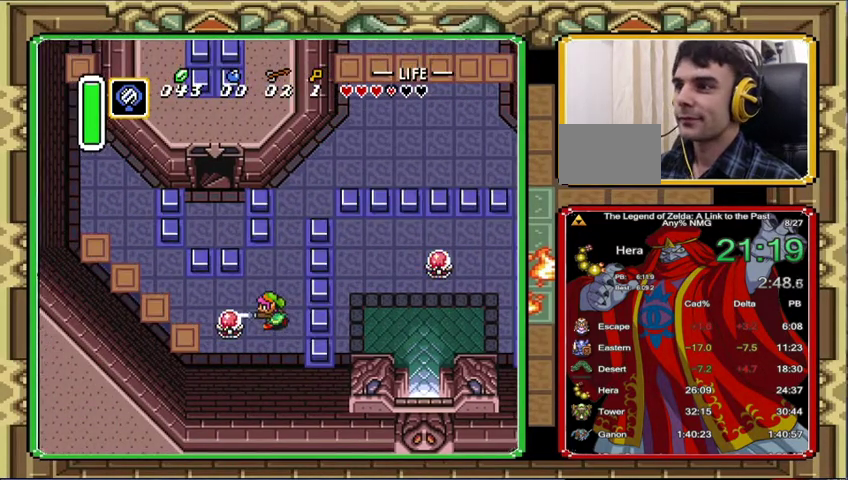
{"buttons": ["DPAD_UP"], "events": [[300, "DPAD_UP", "down"], [367, "DPAD_RIGHT", "up"]]}
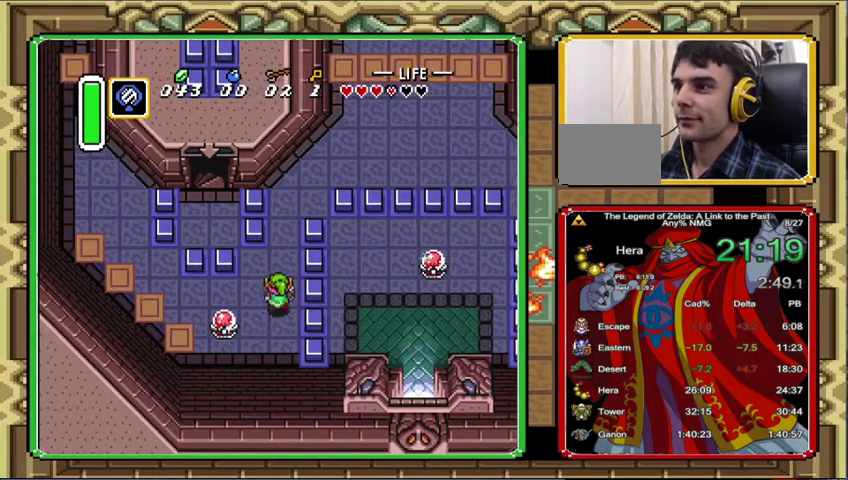
{"buttons": [], "events": [[33, "DPAD_UP", "up"]]}
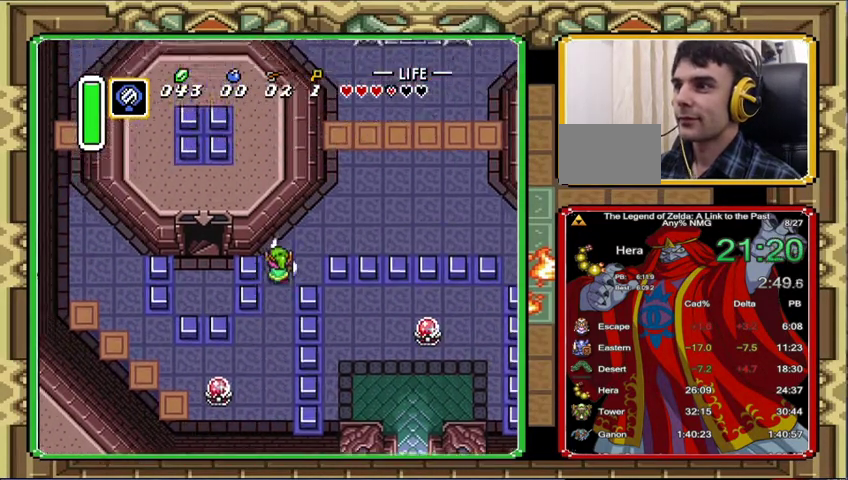
{"buttons": [], "events": []}
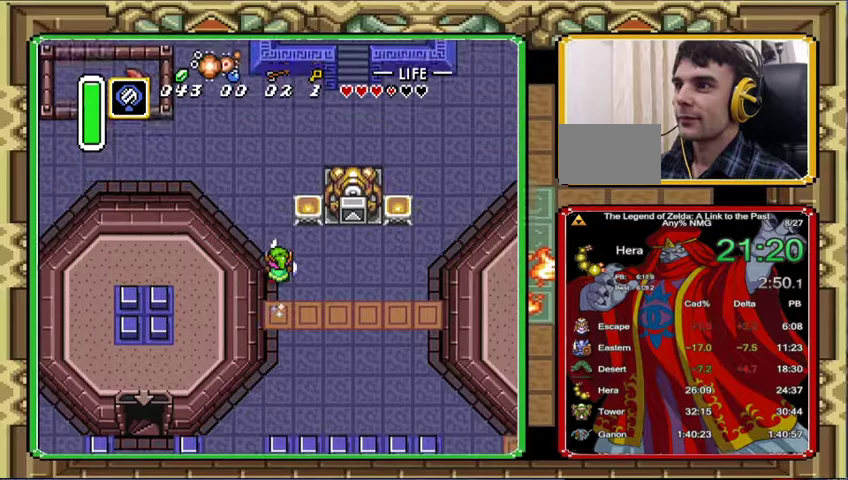
{"buttons": ["DPAD_UP", "DPAD_LEFT"], "events": [[400, "DPAD_LEFT", "down"], [400, "DPAD_UP", "down"]]}
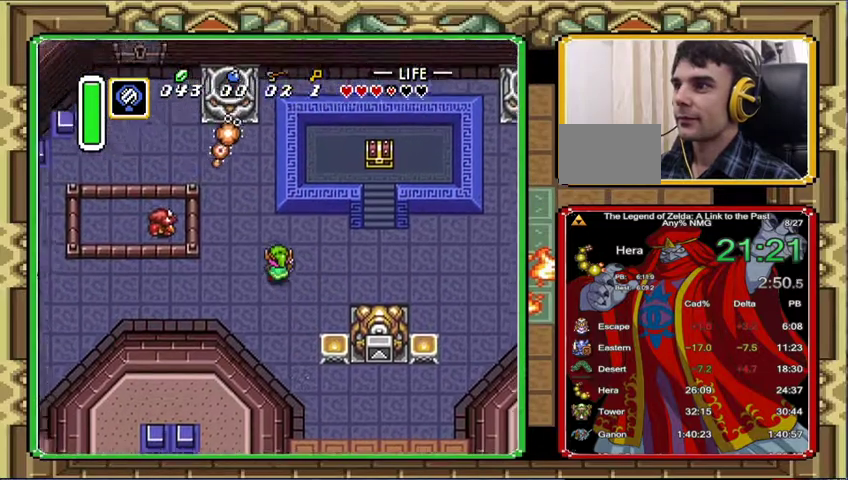
{"buttons": ["DPAD_UP"], "events": [[467, "DPAD_LEFT", "up"]]}
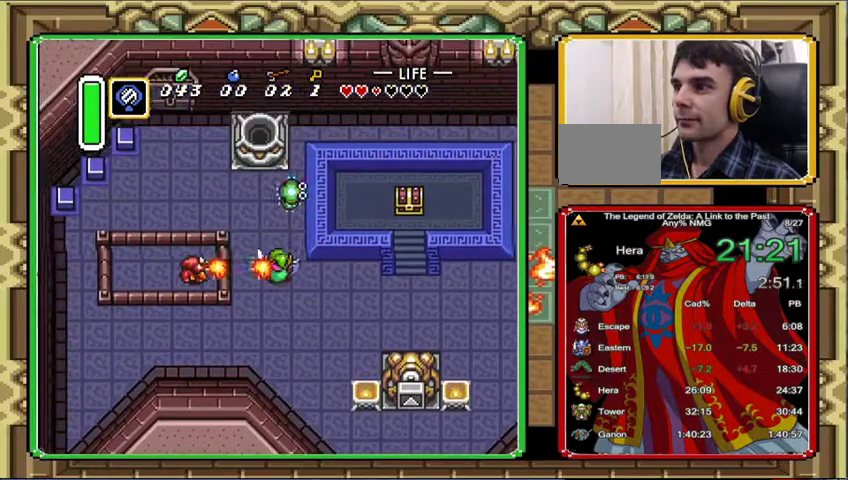
{"buttons": ["DPAD_LEFT"], "events": [[233, "DPAD_UP", "up"], [267, "DPAD_DOWN", "down"], [367, "DPAD_LEFT", "down"], [433, "DPAD_DOWN", "up"]]}
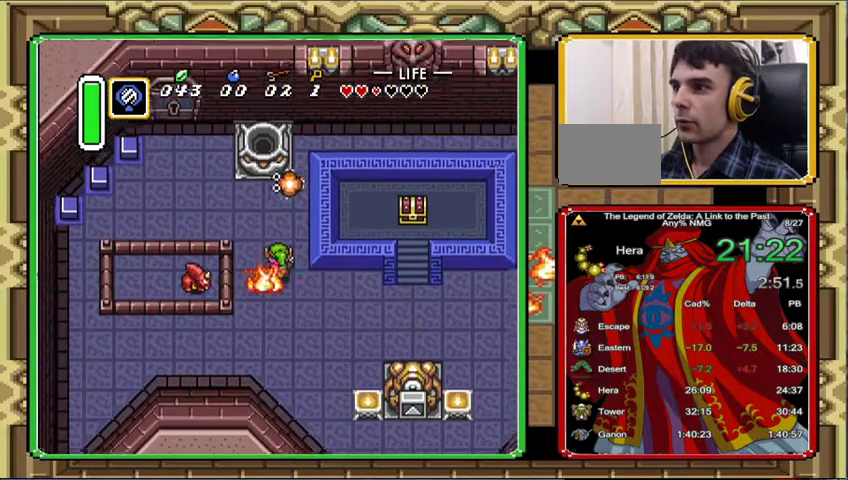
{"buttons": ["DPAD_UP"], "events": [[33, "DPAD_UP", "down"], [67, "DPAD_LEFT", "up"], [333, "DPAD_LEFT", "down"], [400, "DPAD_LEFT", "up"]]}
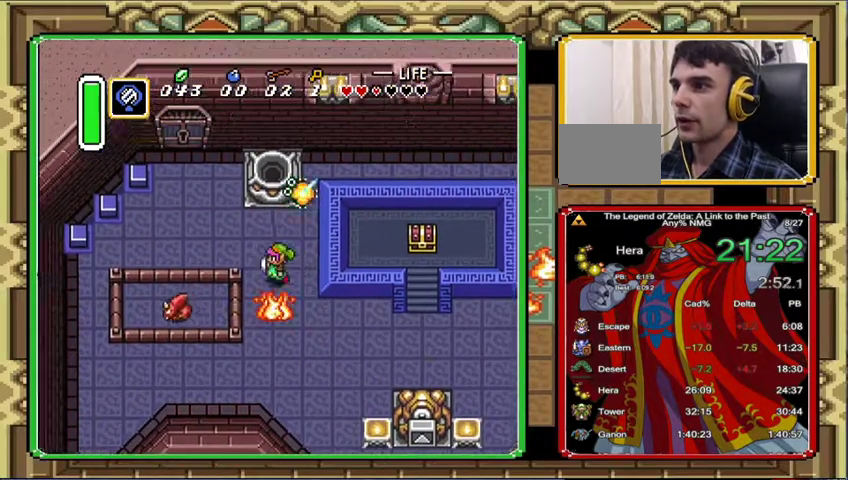
{"buttons": ["DPAD_UP", "DPAD_LEFT"], "events": [[67, "DPAD_LEFT", "down"], [67, "DPAD_UP", "up"], [167, "DPAD_UP", "down"]]}
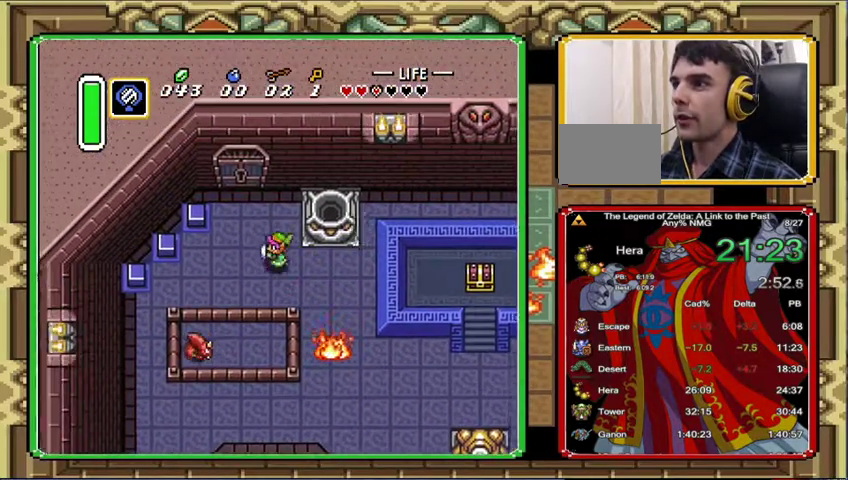
{"buttons": ["DPAD_UP"], "events": [[400, "DPAD_LEFT", "up"]]}
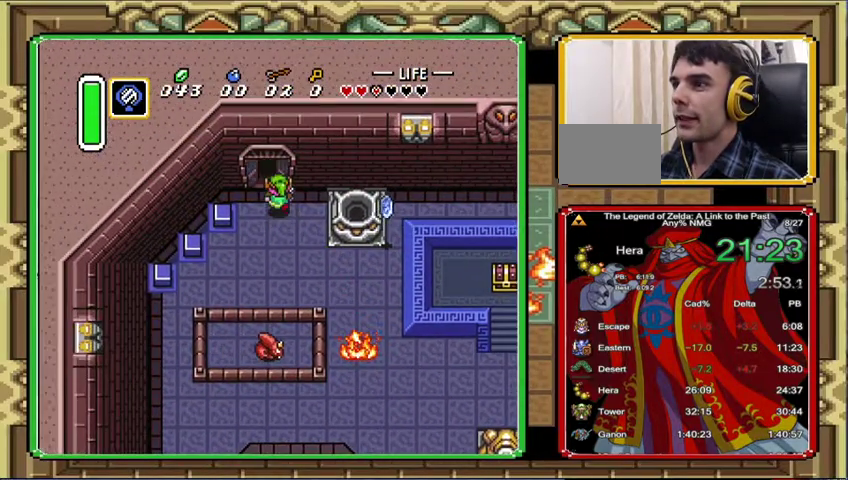
{"buttons": ["DPAD_UP"], "events": []}
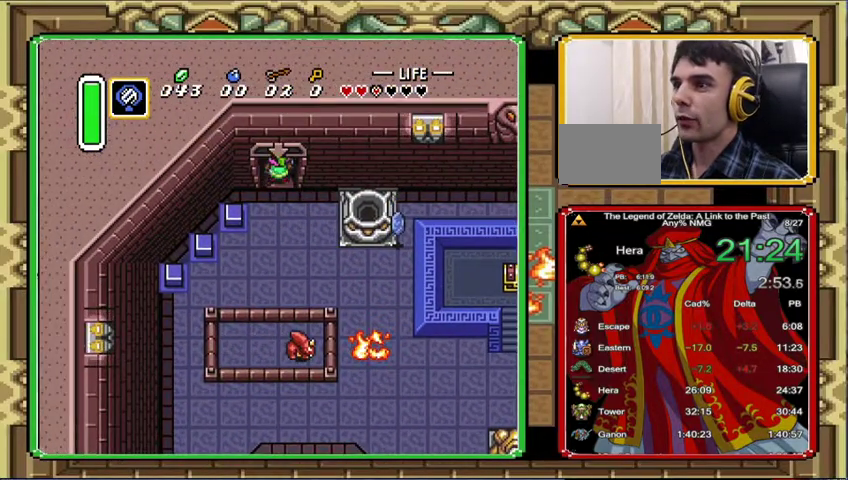
{"buttons": [], "events": [[300, "DPAD_UP", "up"]]}
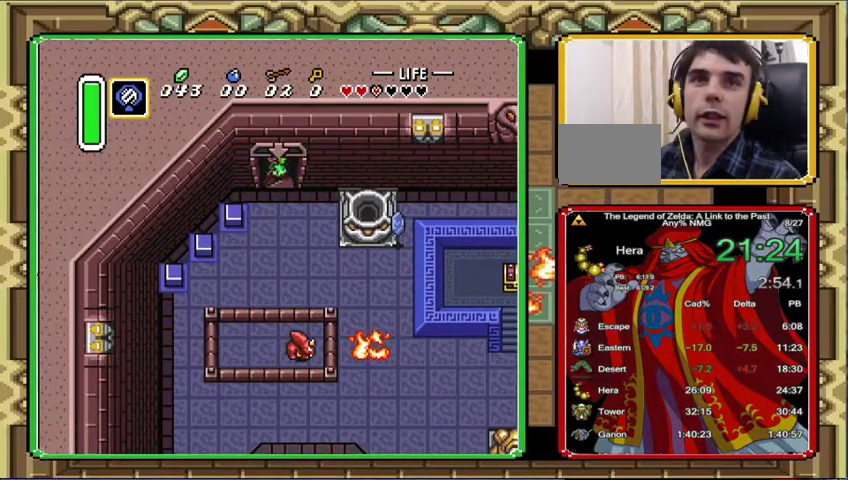
{"buttons": [], "events": []}
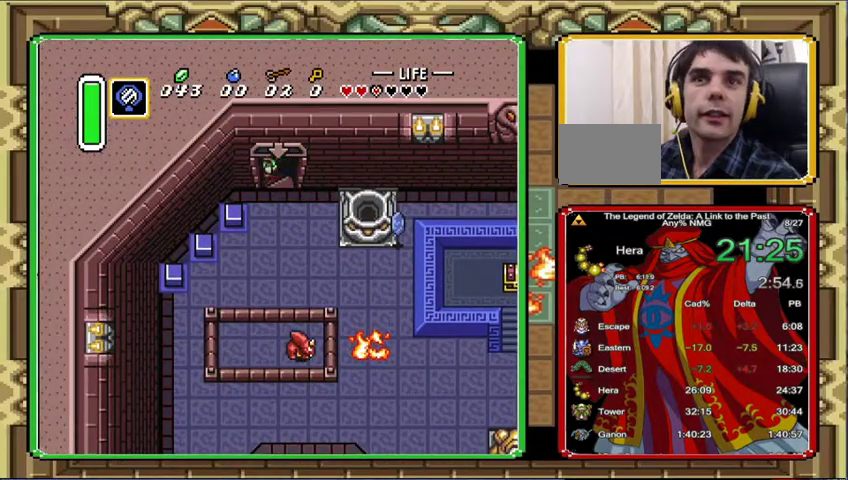
{"buttons": [], "events": []}
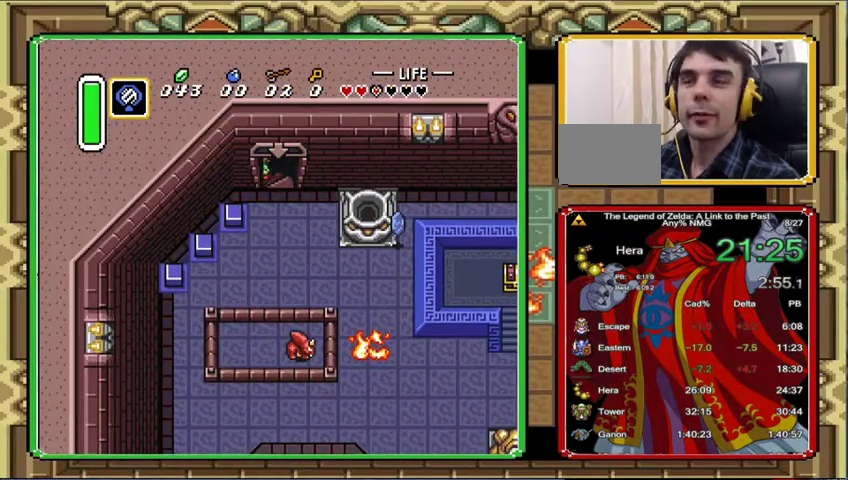
{"buttons": [], "events": []}
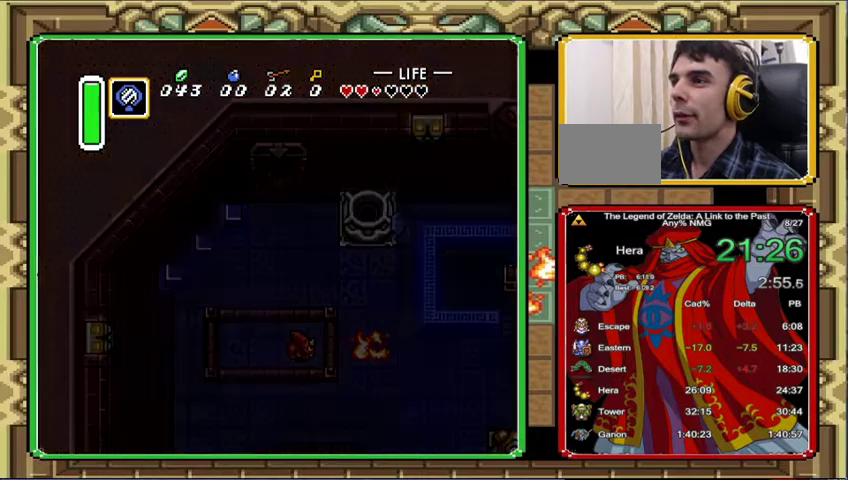
{"buttons": [], "events": []}
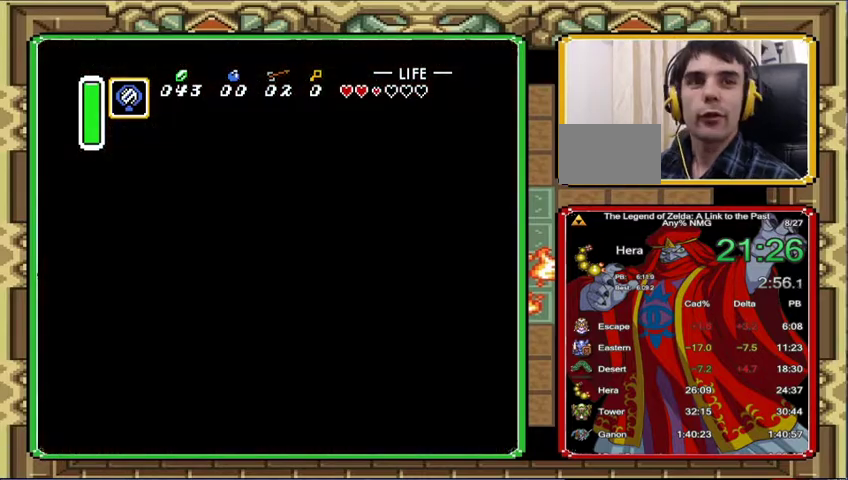
{"buttons": [], "events": []}
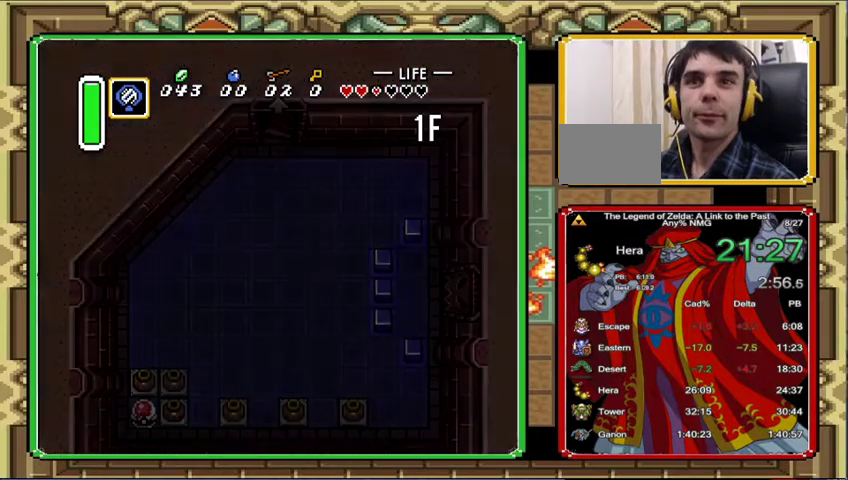
{"buttons": [], "events": []}
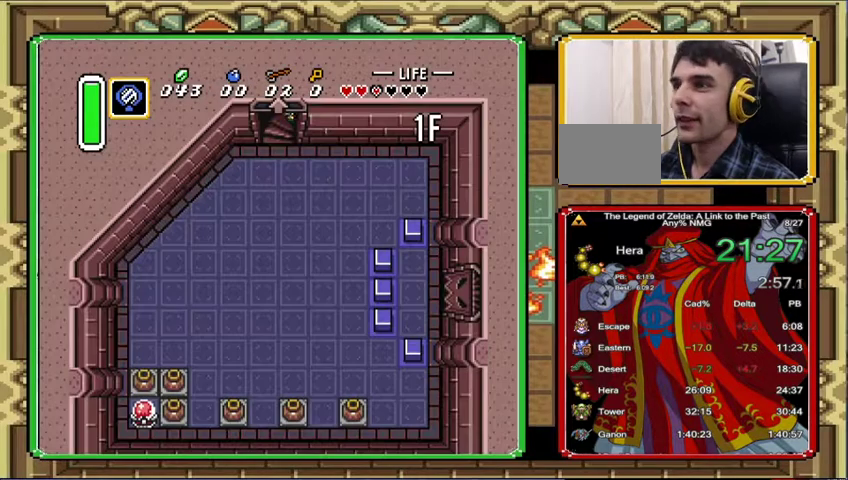
{"buttons": ["DPAD_LEFT"], "events": [[100, "DPAD_LEFT", "down"]]}
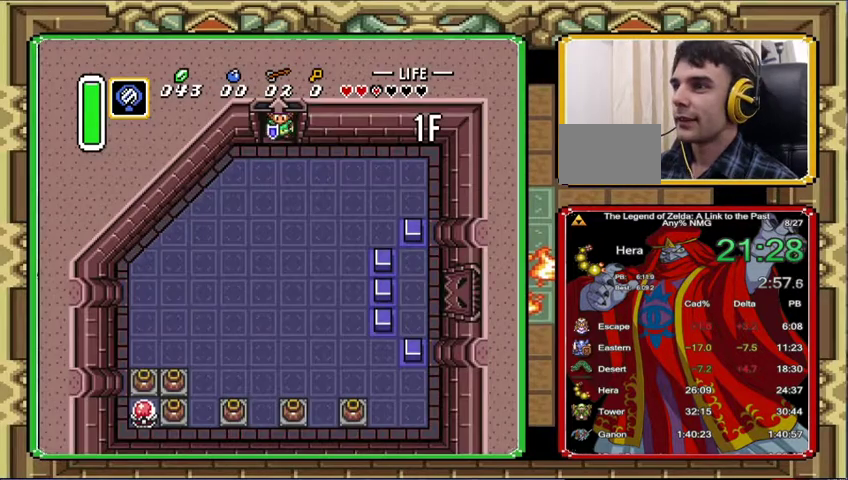
{"buttons": ["DPAD_LEFT"], "events": []}
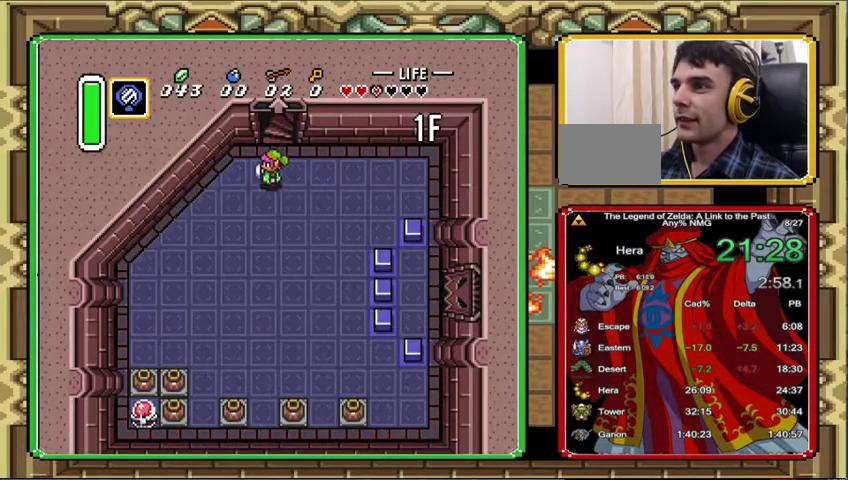
{"buttons": ["DPAD_LEFT"], "events": []}
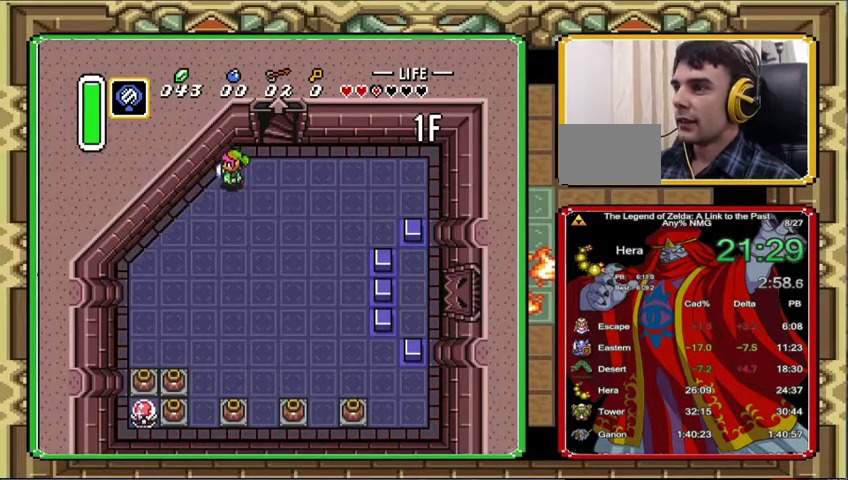
{"buttons": [], "events": [[67, "DPAD_LEFT", "up"]]}
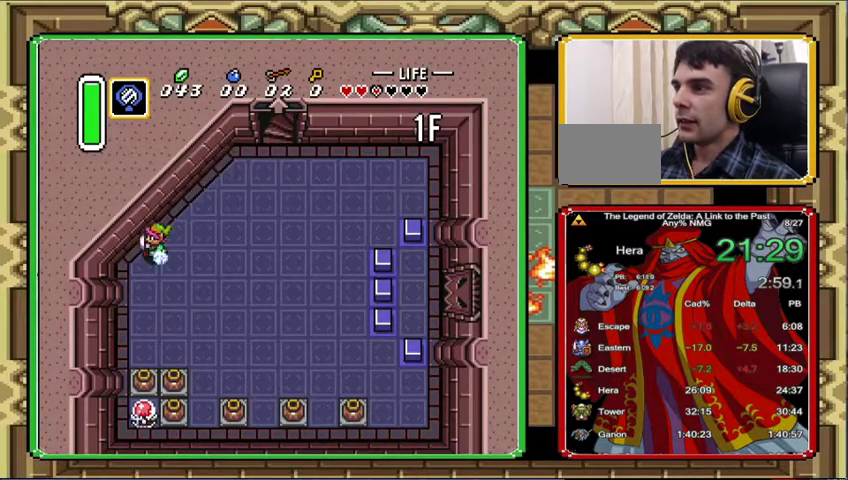
{"buttons": ["DPAD_DOWN"], "events": [[133, "DPAD_DOWN", "down"], [233, "DPAD_LEFT", "down"], [367, "DPAD_LEFT", "up"]]}
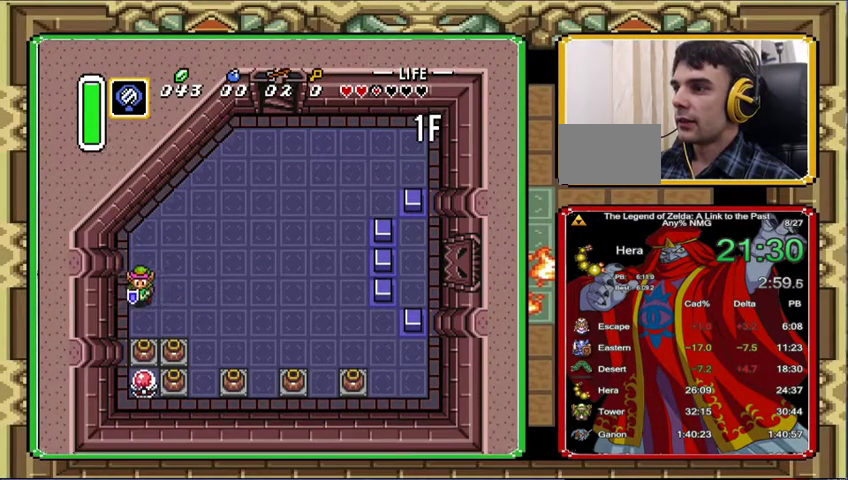
{"buttons": ["DPAD_DOWN"], "events": []}
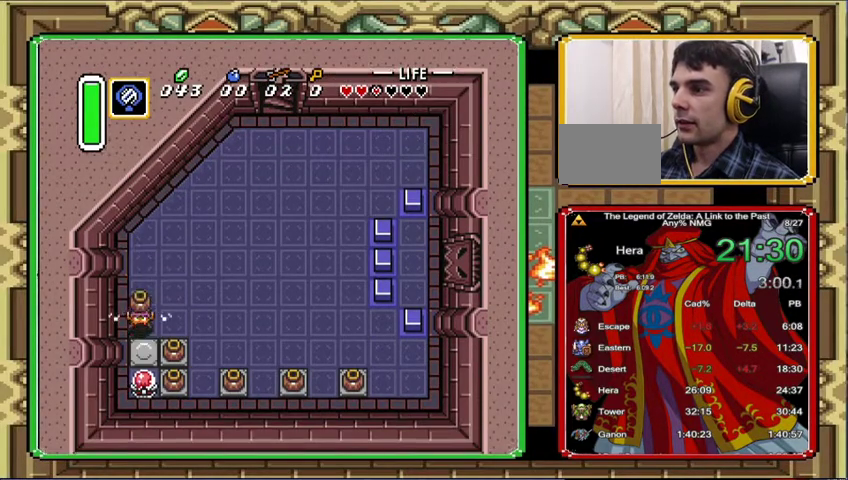
{"buttons": ["DPAD_RIGHT"], "events": [[167, "DPAD_DOWN", "up"], [333, "DPAD_DOWN", "down"], [400, "DPAD_DOWN", "up"], [400, "DPAD_RIGHT", "down"]]}
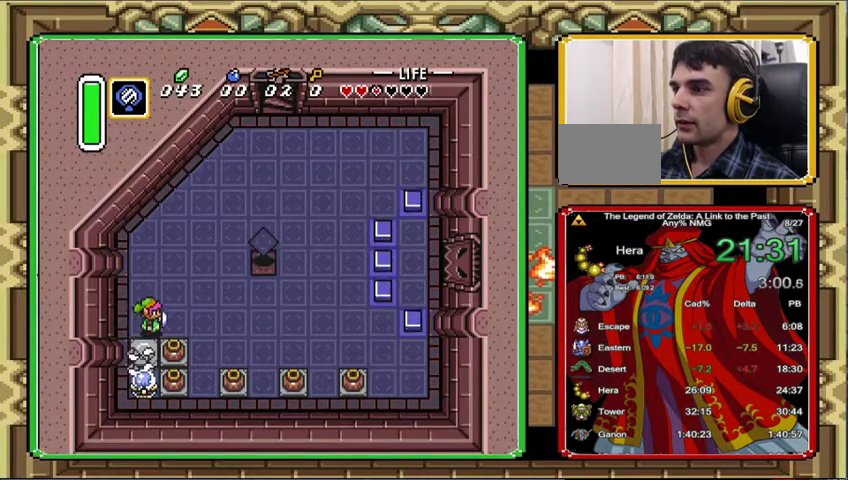
{"buttons": ["DPAD_RIGHT"], "events": [[267, "DPAD_DOWN", "down"], [300, "DPAD_RIGHT", "up"], [433, "DPAD_RIGHT", "down"], [467, "DPAD_DOWN", "up"]]}
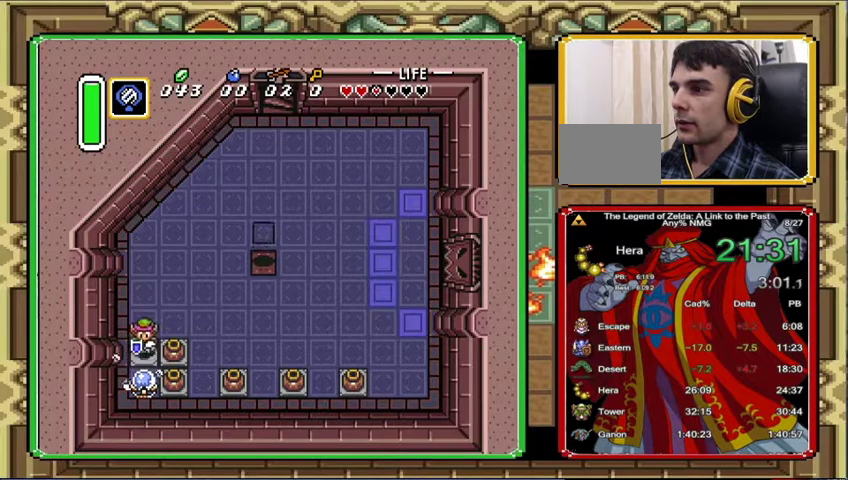
{"buttons": ["DPAD_RIGHT"], "events": [[33, "DPAD_DOWN", "down"], [33, "DPAD_RIGHT", "up"], [133, "DPAD_DOWN", "up"], [133, "DPAD_RIGHT", "down"]]}
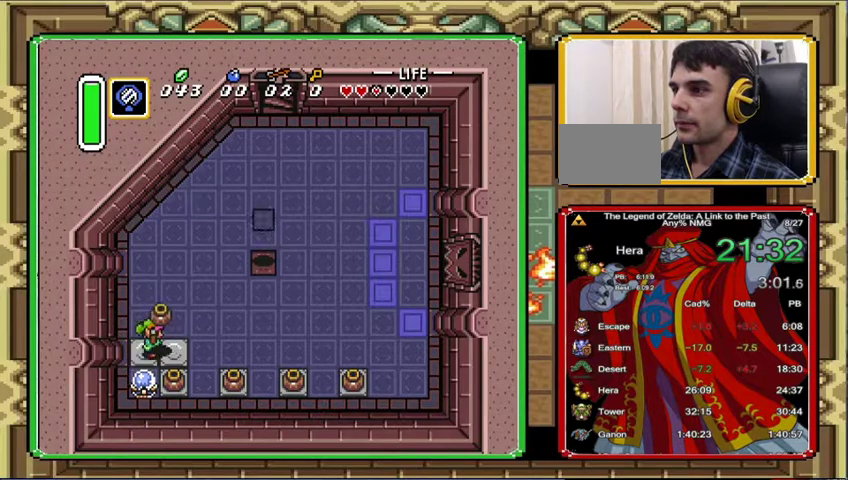
{"buttons": ["DPAD_DOWN"], "events": [[333, "DPAD_DOWN", "down"], [333, "DPAD_RIGHT", "up"]]}
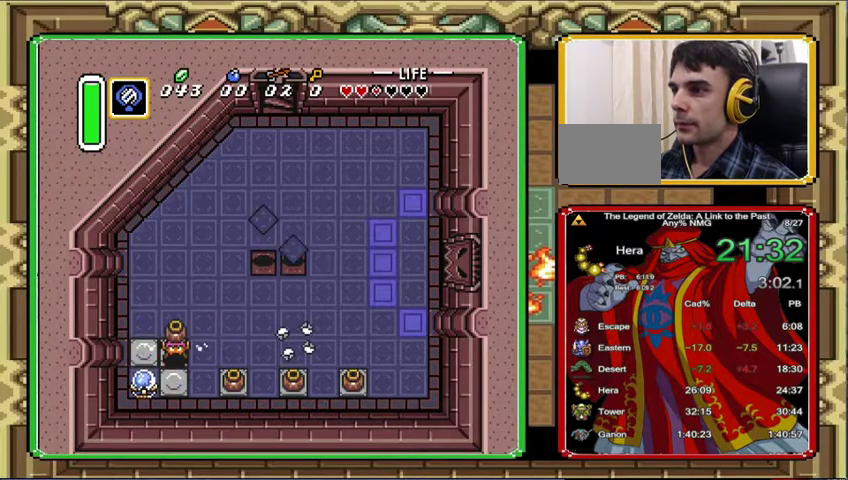
{"buttons": ["DPAD_RIGHT"], "events": [[33, "DPAD_RIGHT", "down"], [67, "DPAD_DOWN", "up"]]}